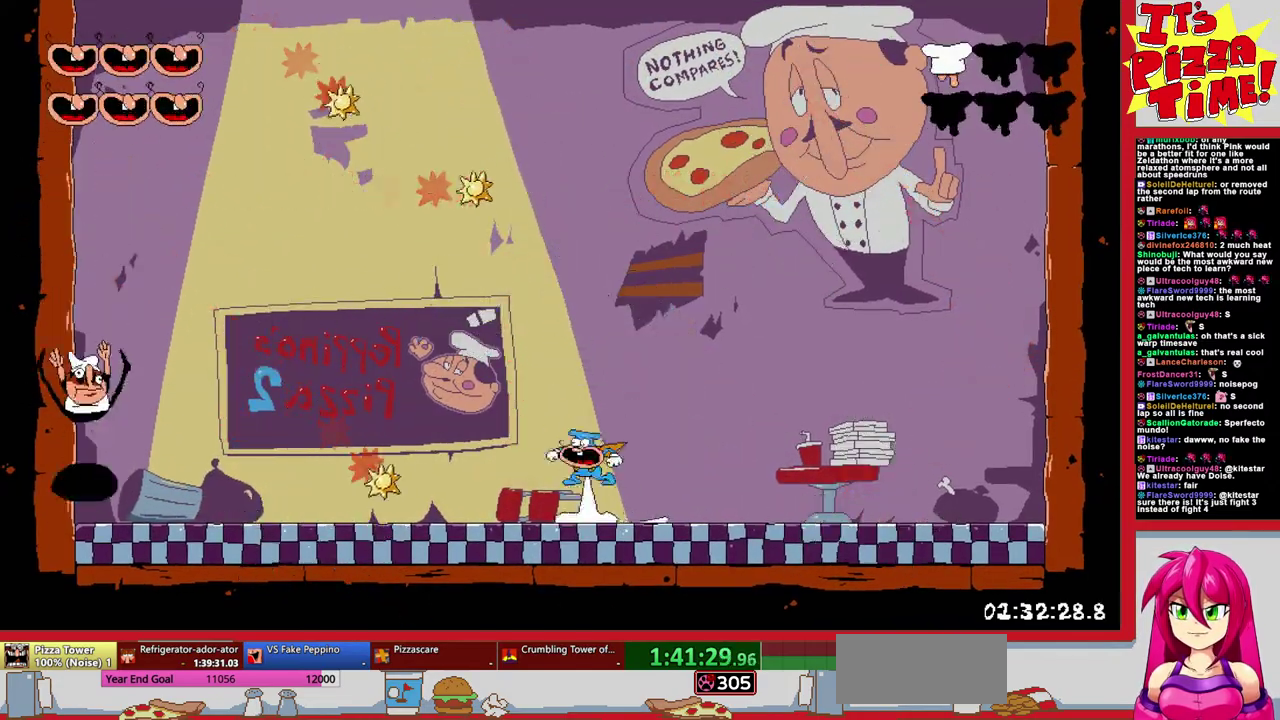
Gameplay with a controller (Nintendo layout); each line is a JSON object with the inputs held at the frame after it. "events" lists button and stick changes between this image and that frame as [ms after this image, input, new state], when the widget could be followed in between. Not read: L3 R2 R3.
{"buttons": ["Y", "DPAD_LEFT"], "events": [[317, "DPAD_RIGHT", "up"], [400, "DPAD_LEFT", "down"], [483, "Y", "down"]]}
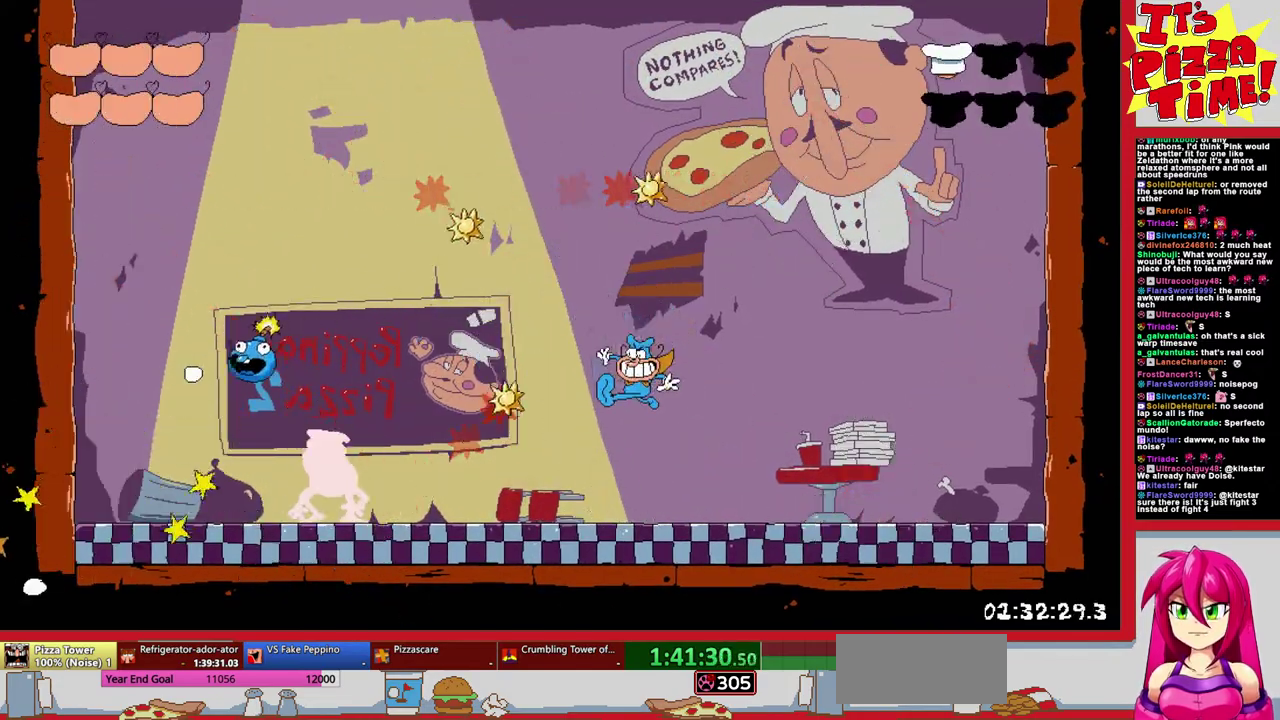
{"buttons": ["DPAD_LEFT"], "events": [[50, "Y", "up"], [117, "Y", "down"], [200, "DPAD_LEFT", "up"], [200, "Y", "up"], [333, "DPAD_LEFT", "down"]]}
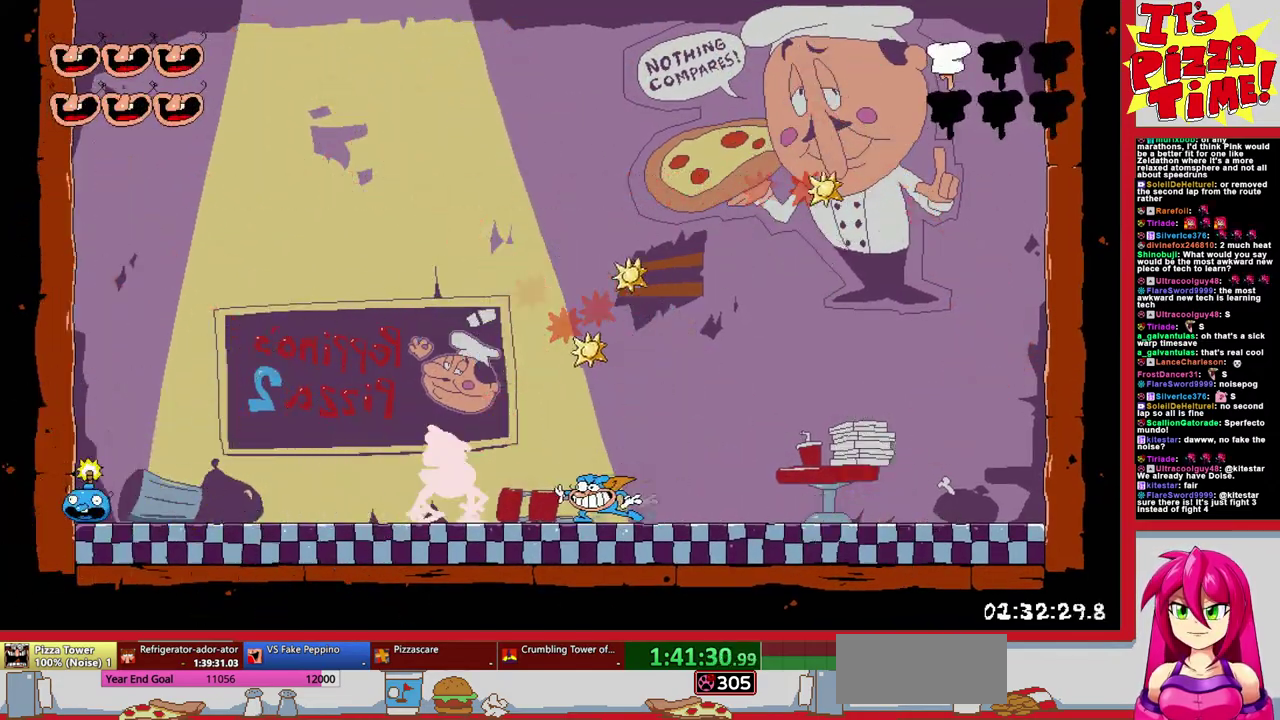
{"buttons": ["DPAD_LEFT"], "events": [[167, "X", "down"], [233, "X", "up"]]}
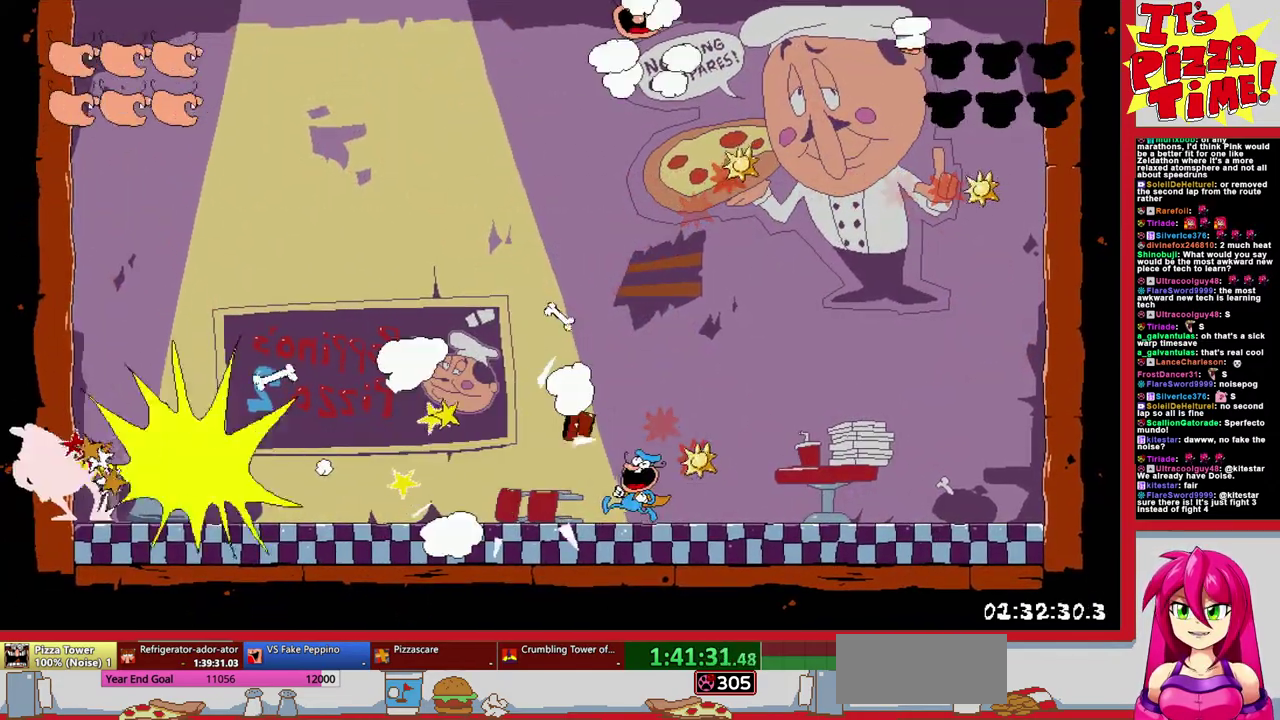
{"buttons": ["DPAD_RIGHT"], "events": [[183, "DPAD_LEFT", "up"], [483, "DPAD_RIGHT", "down"]]}
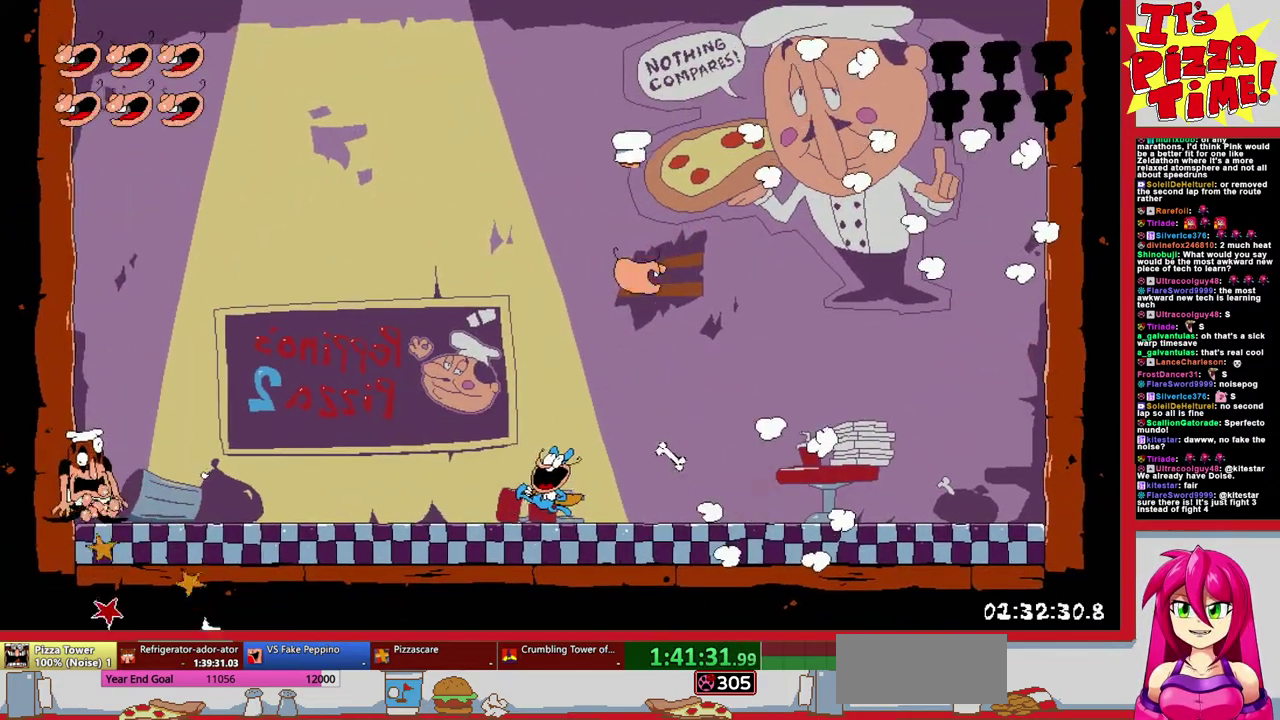
{"buttons": ["DPAD_RIGHT"], "events": [[17, "DPAD_RIGHT", "up"], [433, "DPAD_RIGHT", "down"]]}
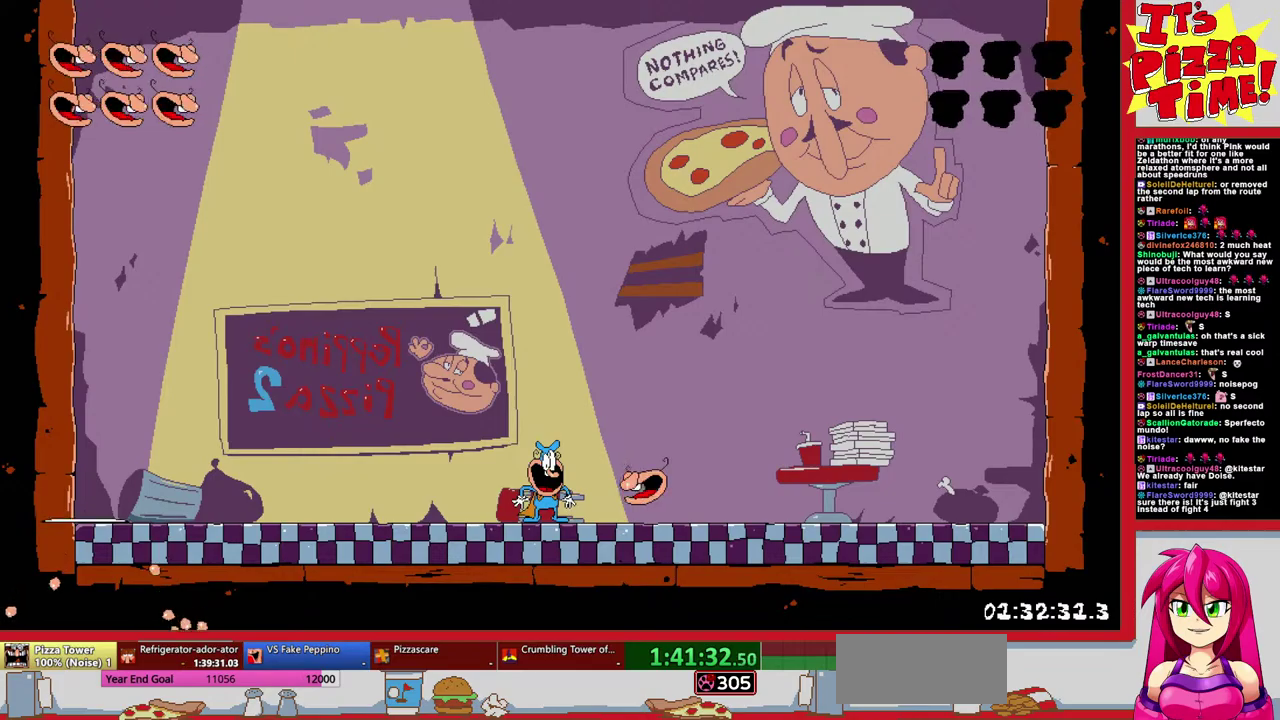
{"buttons": ["DPAD_LEFT"], "events": [[183, "DPAD_RIGHT", "up"], [267, "DPAD_LEFT", "down"], [350, "X", "down"], [467, "X", "up"]]}
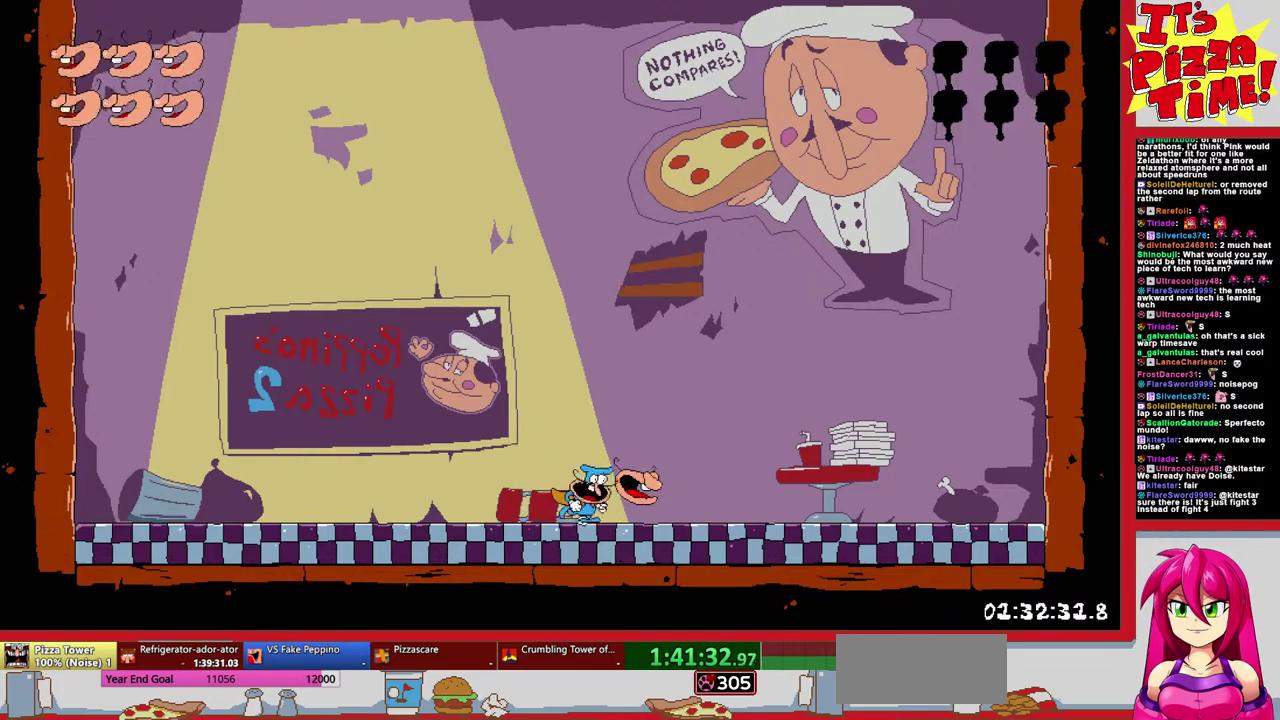
{"buttons": ["X"], "events": [[33, "DPAD_LEFT", "up"], [217, "DPAD_LEFT", "down"], [417, "DPAD_LEFT", "up"], [483, "X", "down"]]}
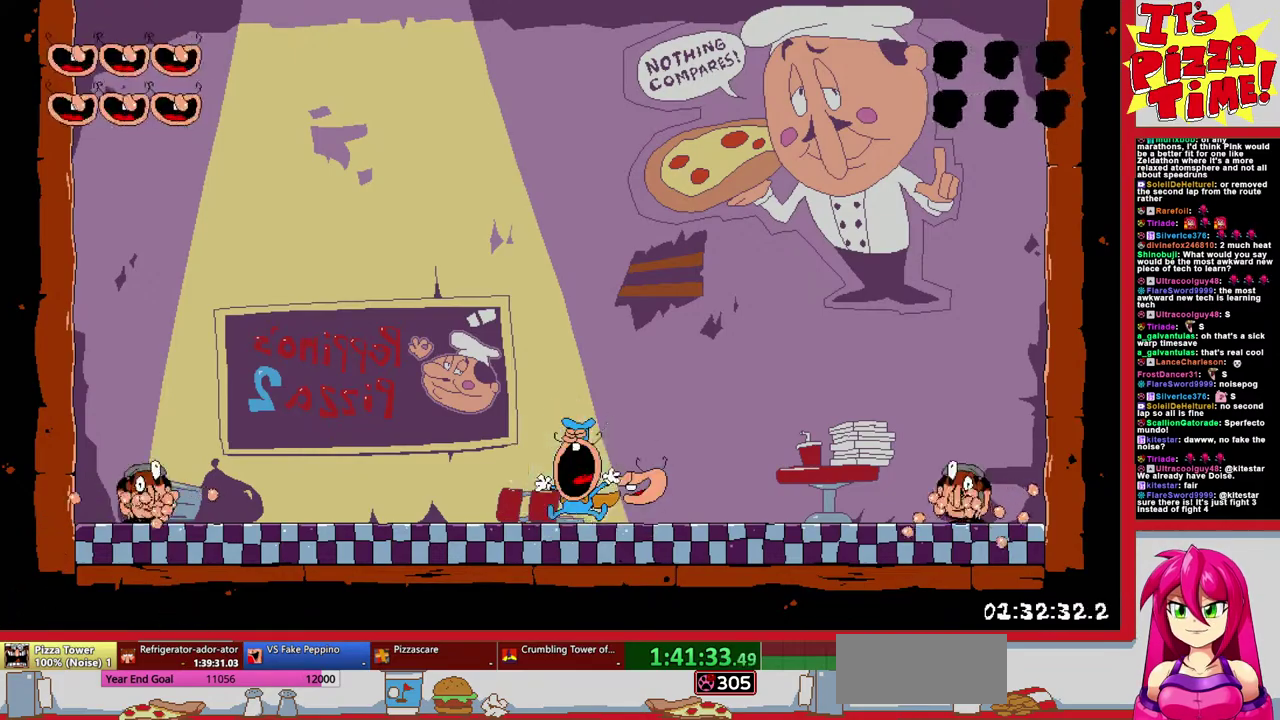
{"buttons": [], "events": [[100, "X", "up"]]}
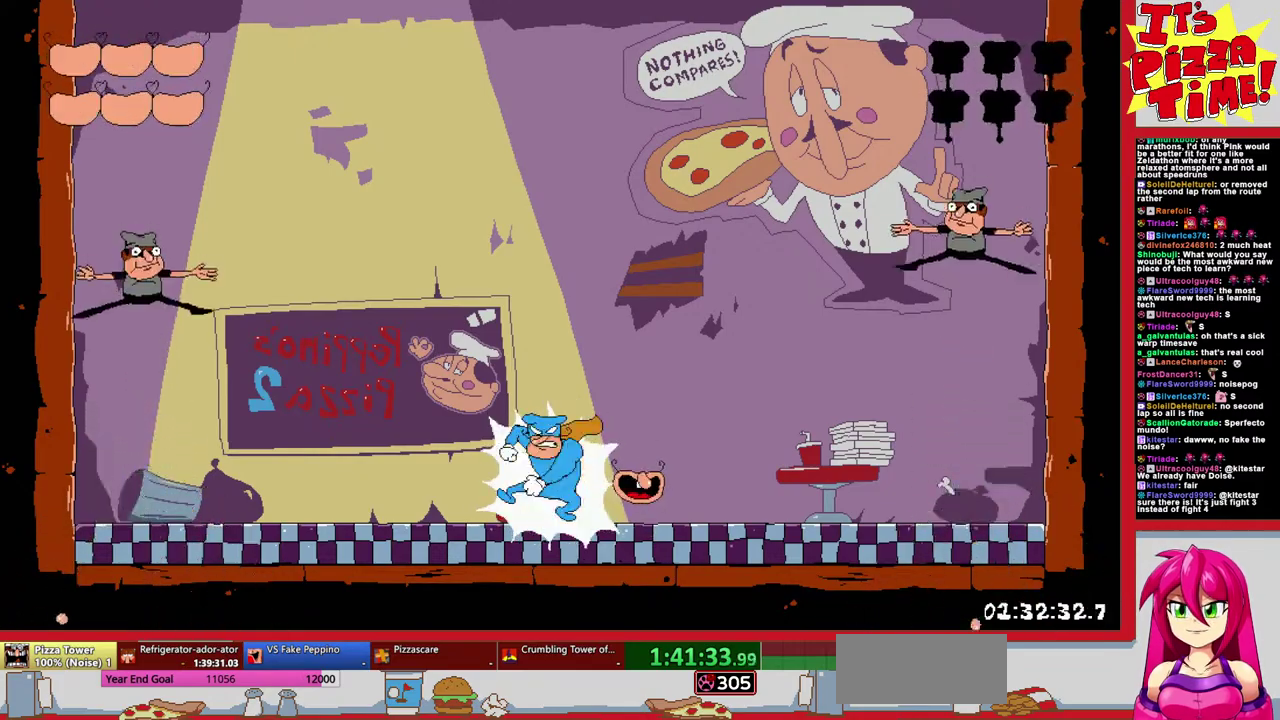
{"buttons": [], "events": [[167, "X", "down"], [283, "X", "up"]]}
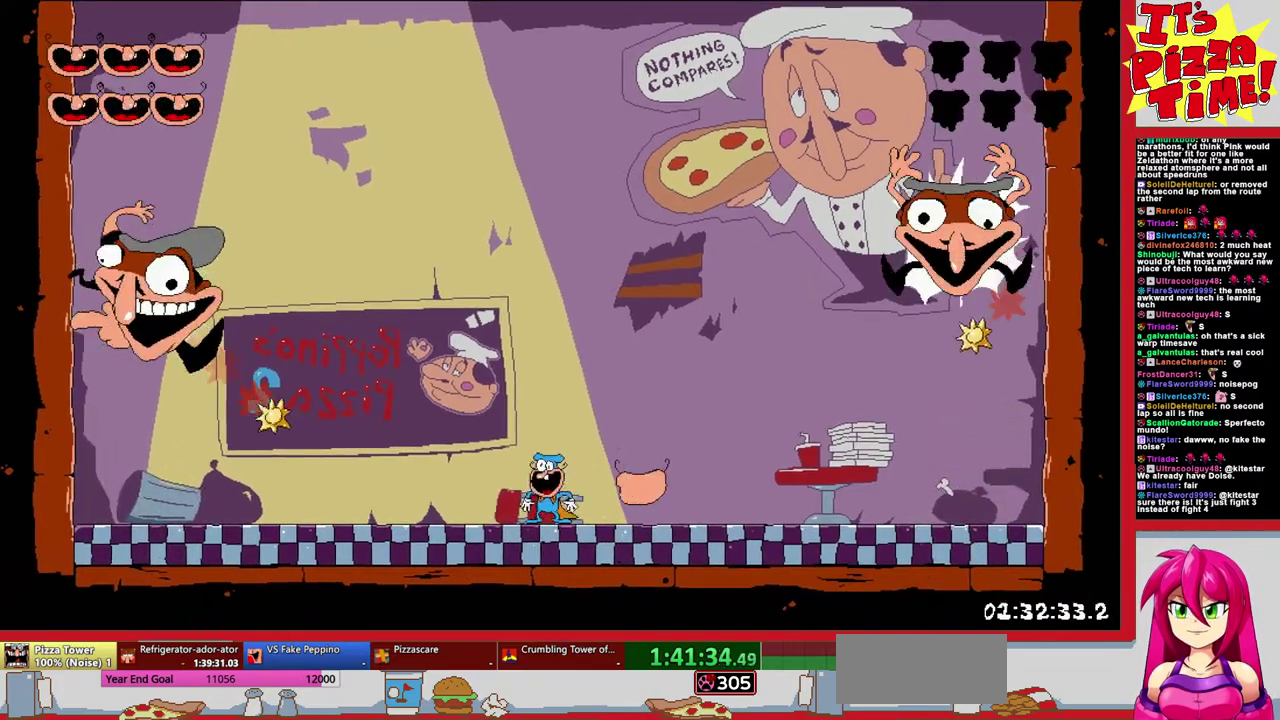
{"buttons": [], "events": [[300, "X", "down"], [433, "X", "up"]]}
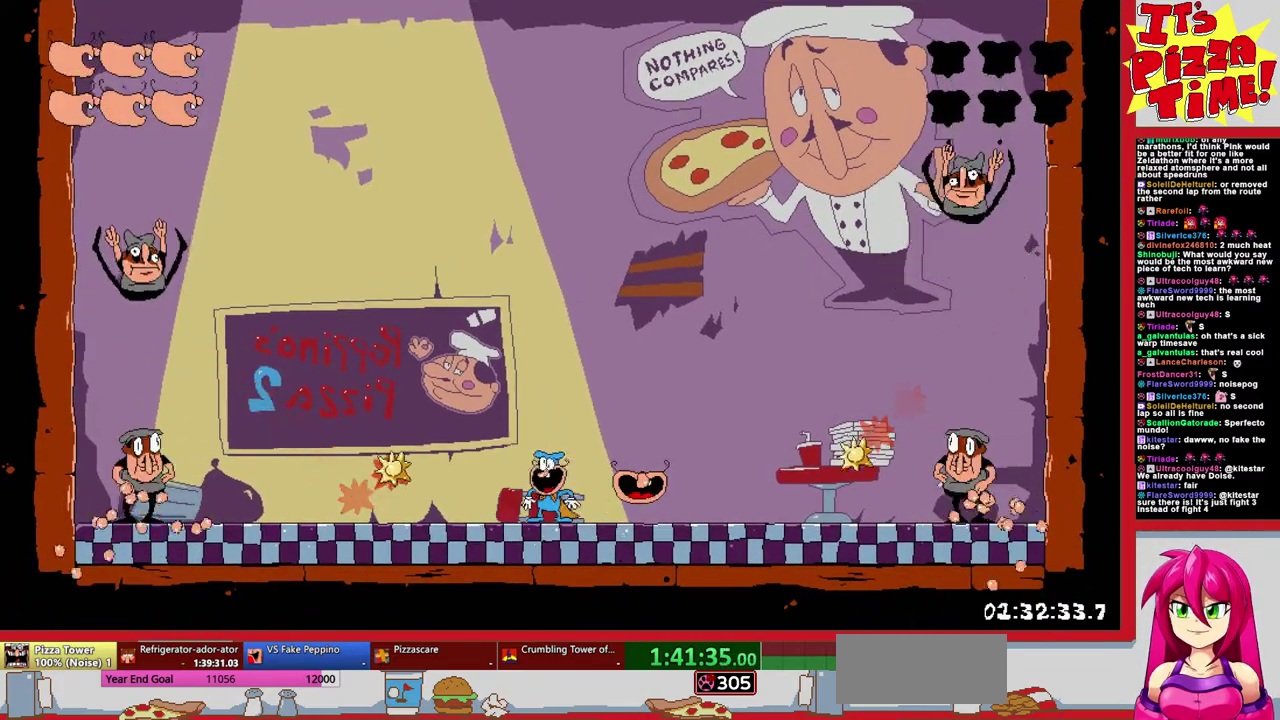
{"buttons": ["X"], "events": [[450, "X", "down"]]}
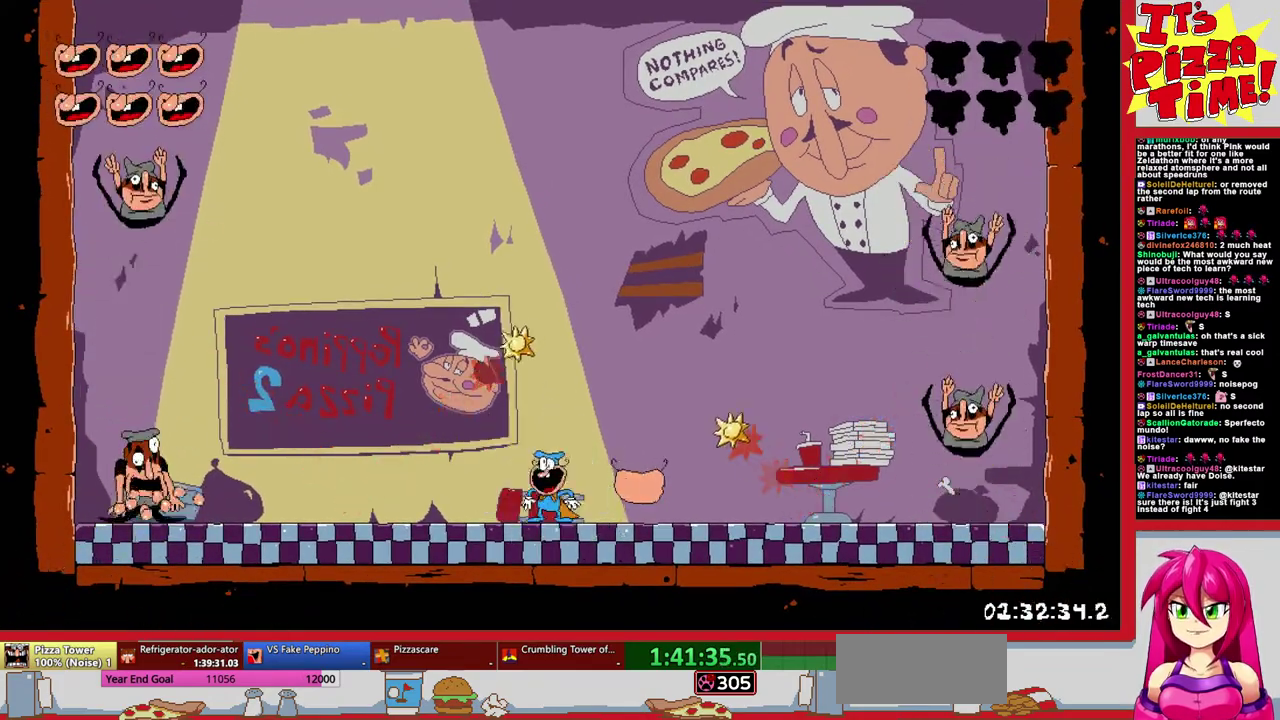
{"buttons": [], "events": [[67, "X", "up"]]}
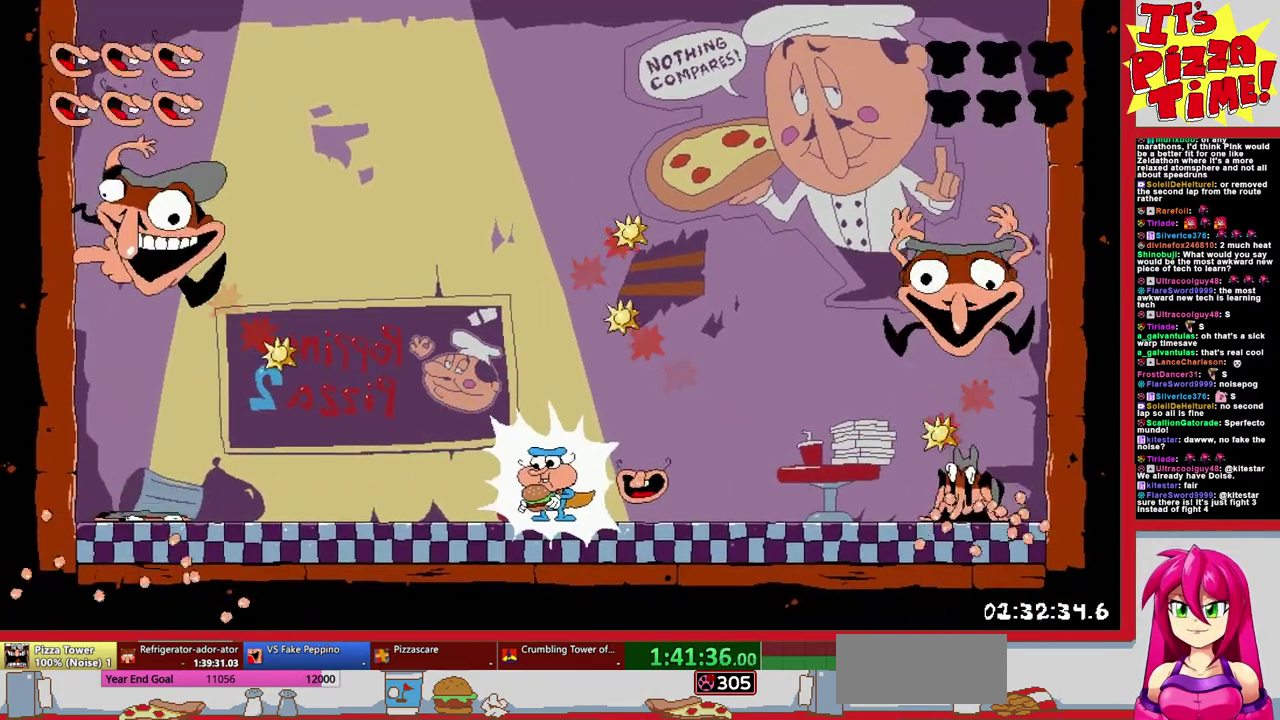
{"buttons": [], "events": [[67, "X", "down"], [200, "X", "up"]]}
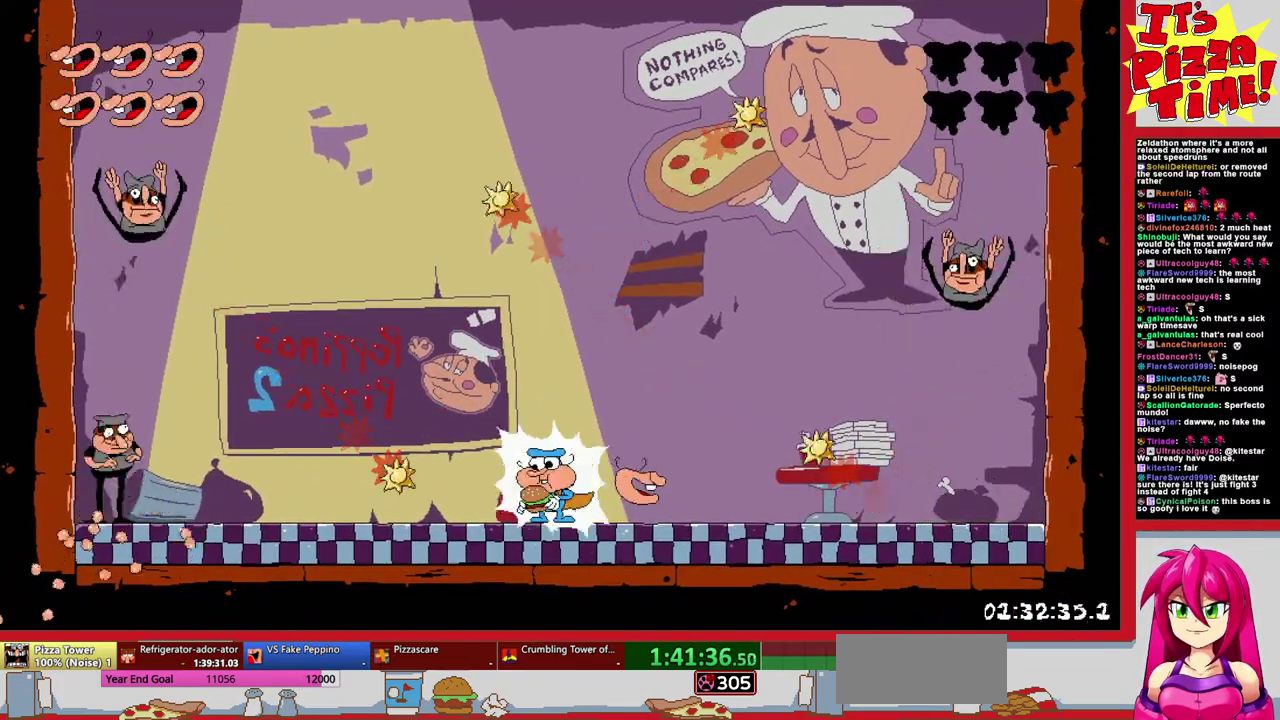
{"buttons": [], "events": [[217, "X", "down"], [333, "X", "up"]]}
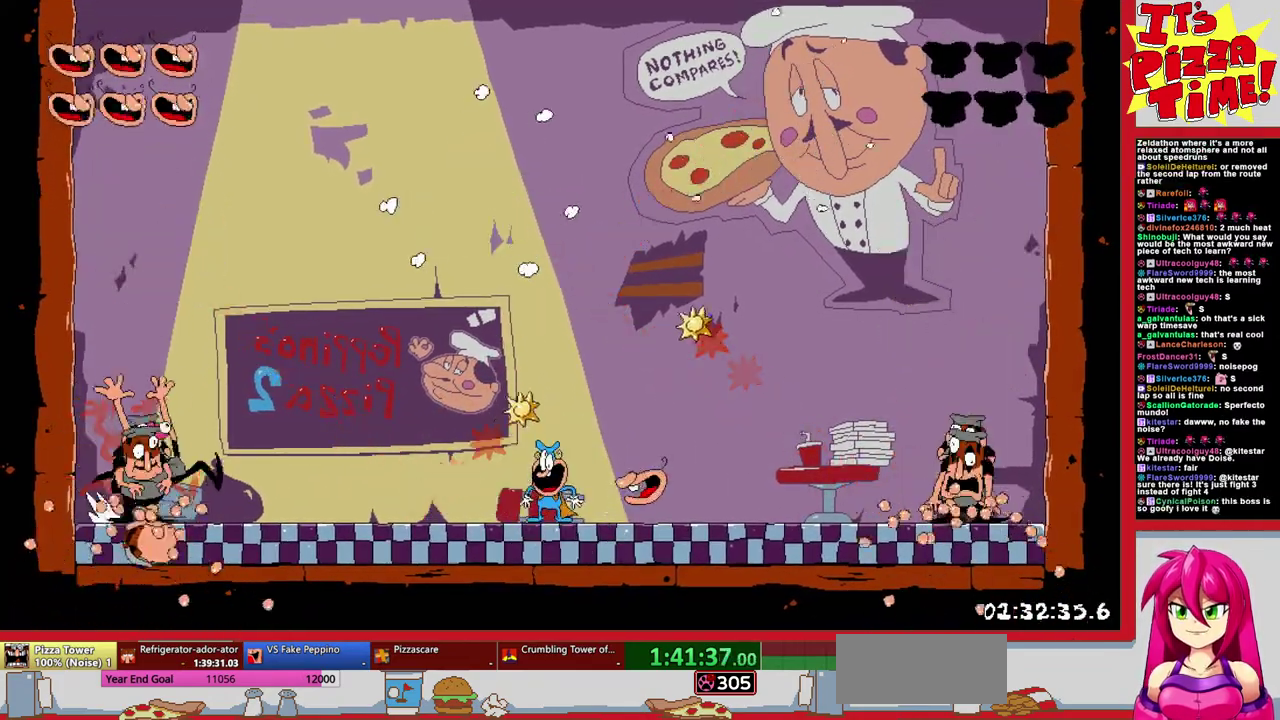
{"buttons": [], "events": [[300, "DPAD_RIGHT", "down"], [417, "DPAD_RIGHT", "up"]]}
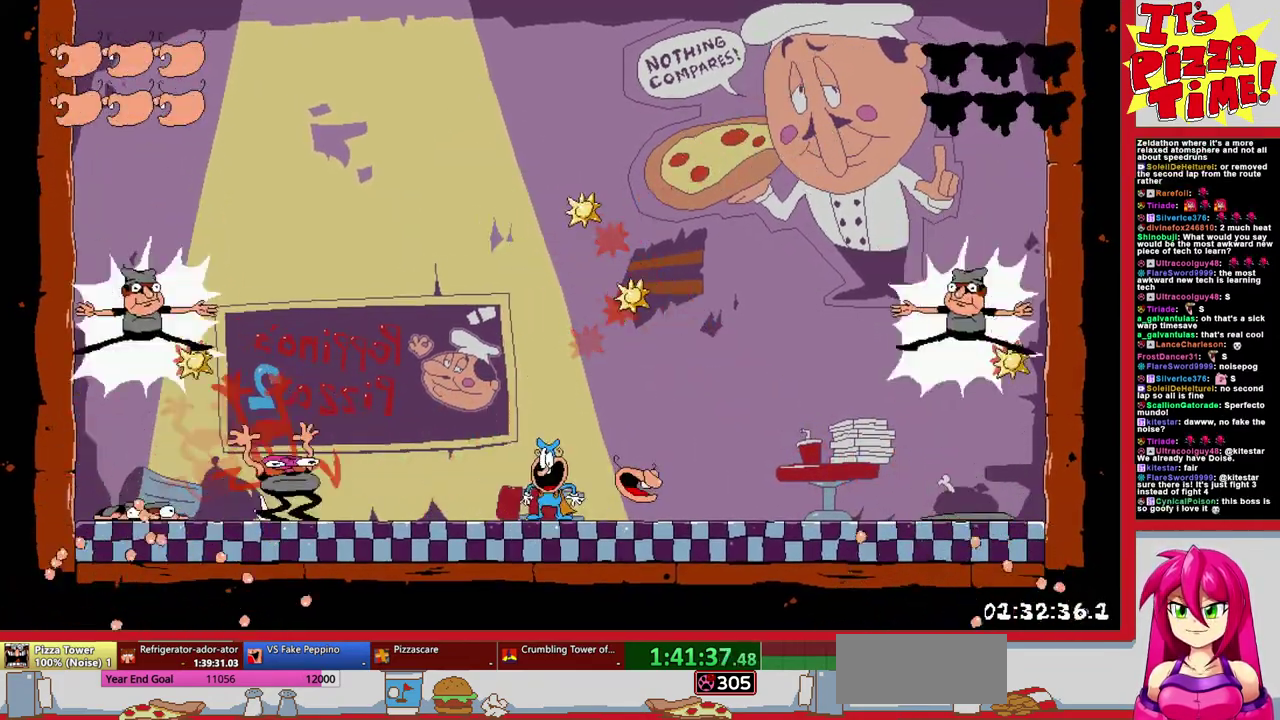
{"buttons": [], "events": [[100, "X", "down"], [167, "X", "up"]]}
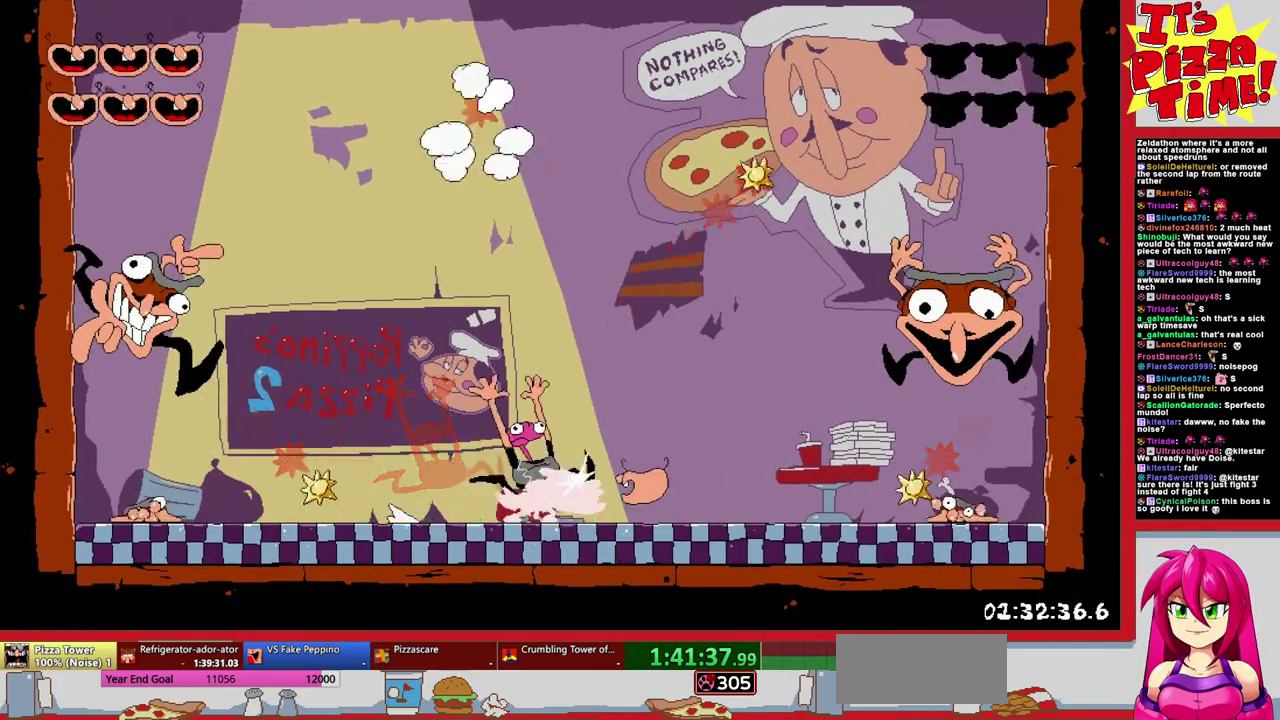
{"buttons": ["DPAD_LEFT"], "events": [[33, "DPAD_RIGHT", "down"], [283, "DPAD_RIGHT", "up"], [483, "DPAD_LEFT", "down"]]}
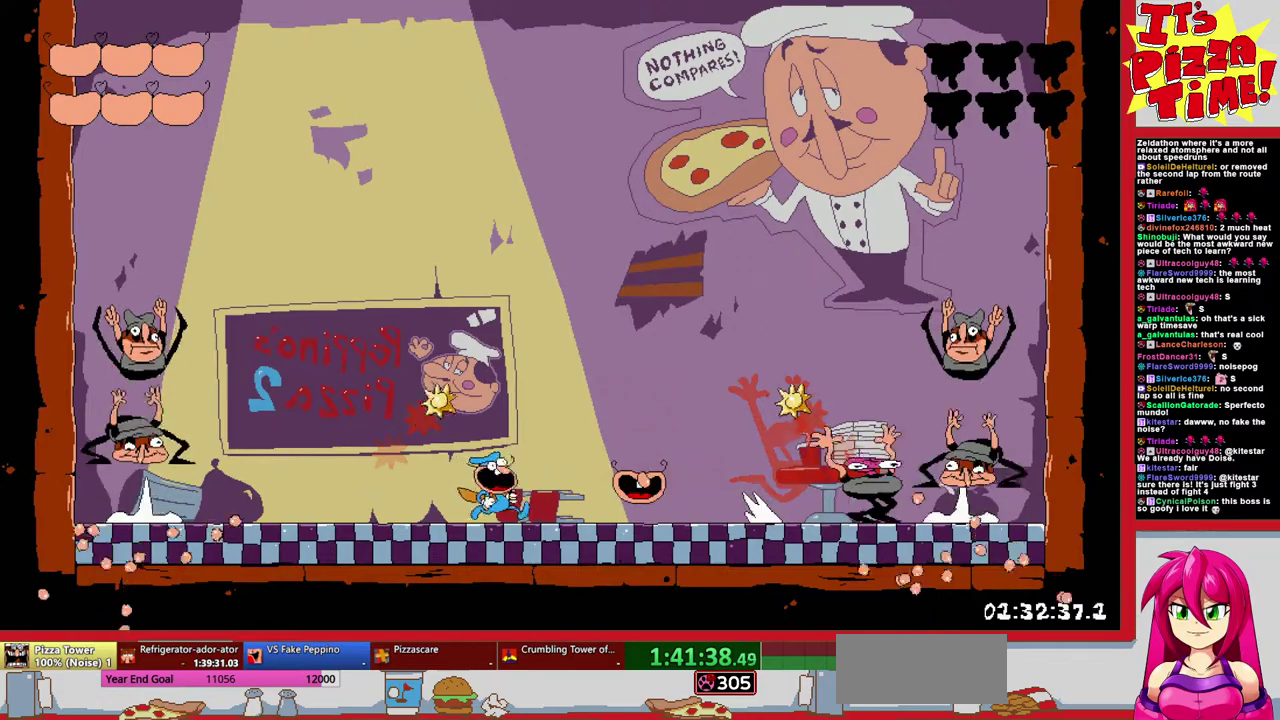
{"buttons": [], "events": [[83, "DPAD_LEFT", "up"], [100, "X", "down"], [183, "X", "up"]]}
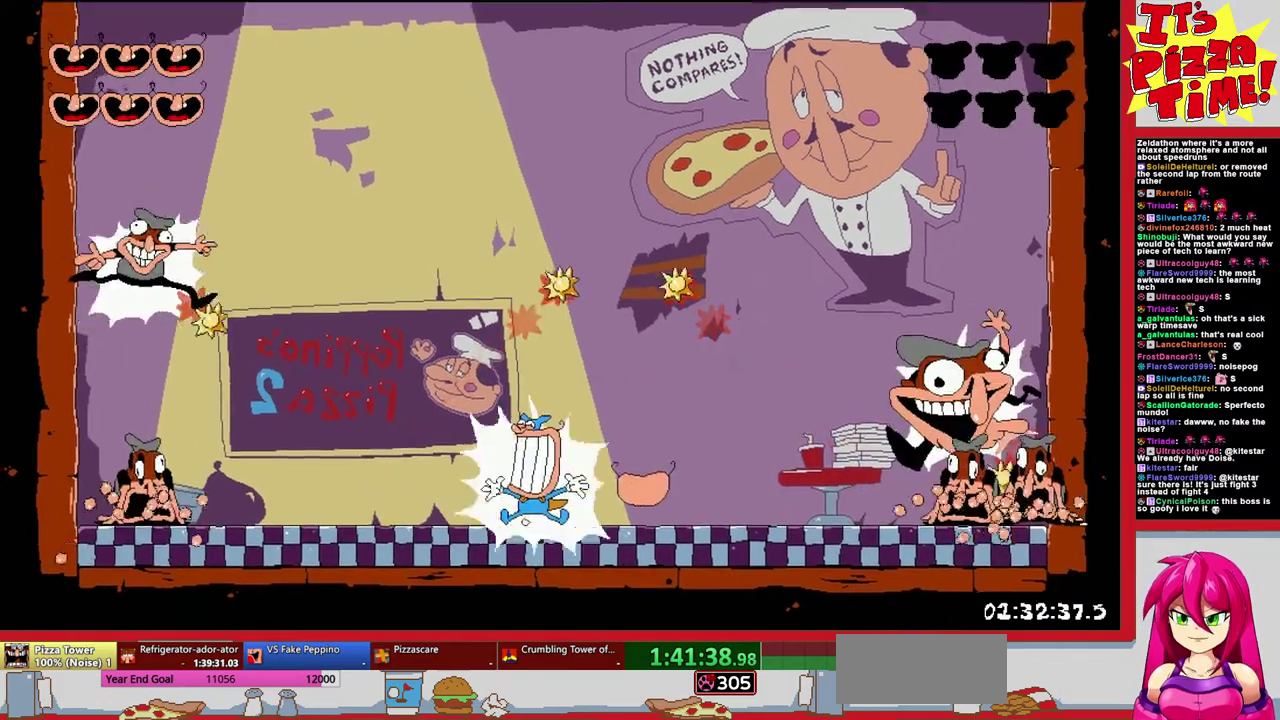
{"buttons": [], "events": [[183, "X", "down"], [317, "X", "up"]]}
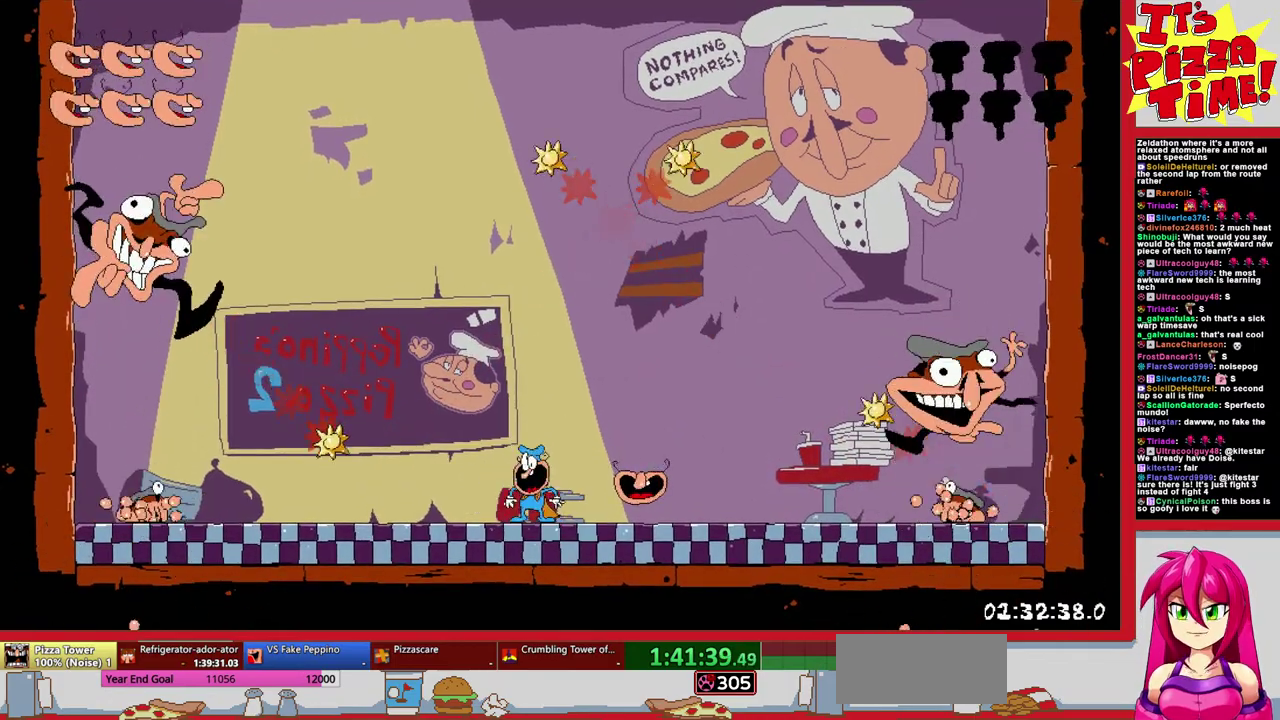
{"buttons": [], "events": [[350, "X", "down"], [500, "X", "up"]]}
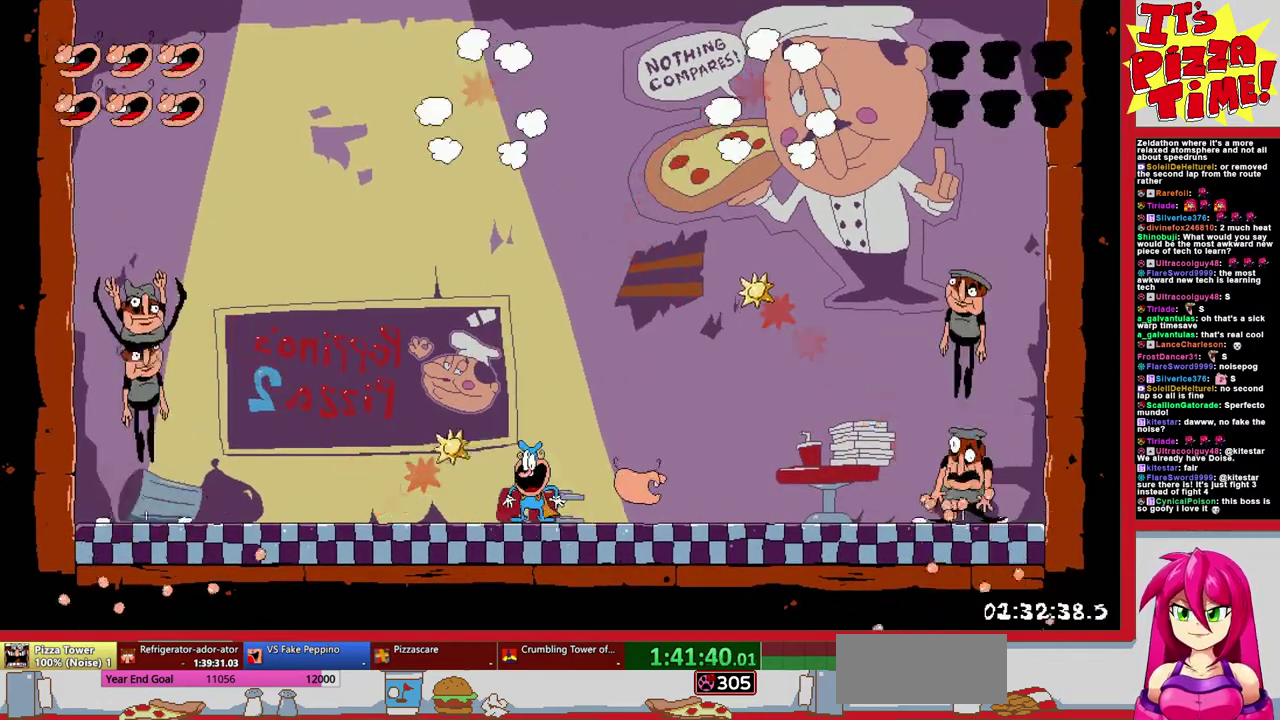
{"buttons": ["X"], "events": [[483, "X", "down"]]}
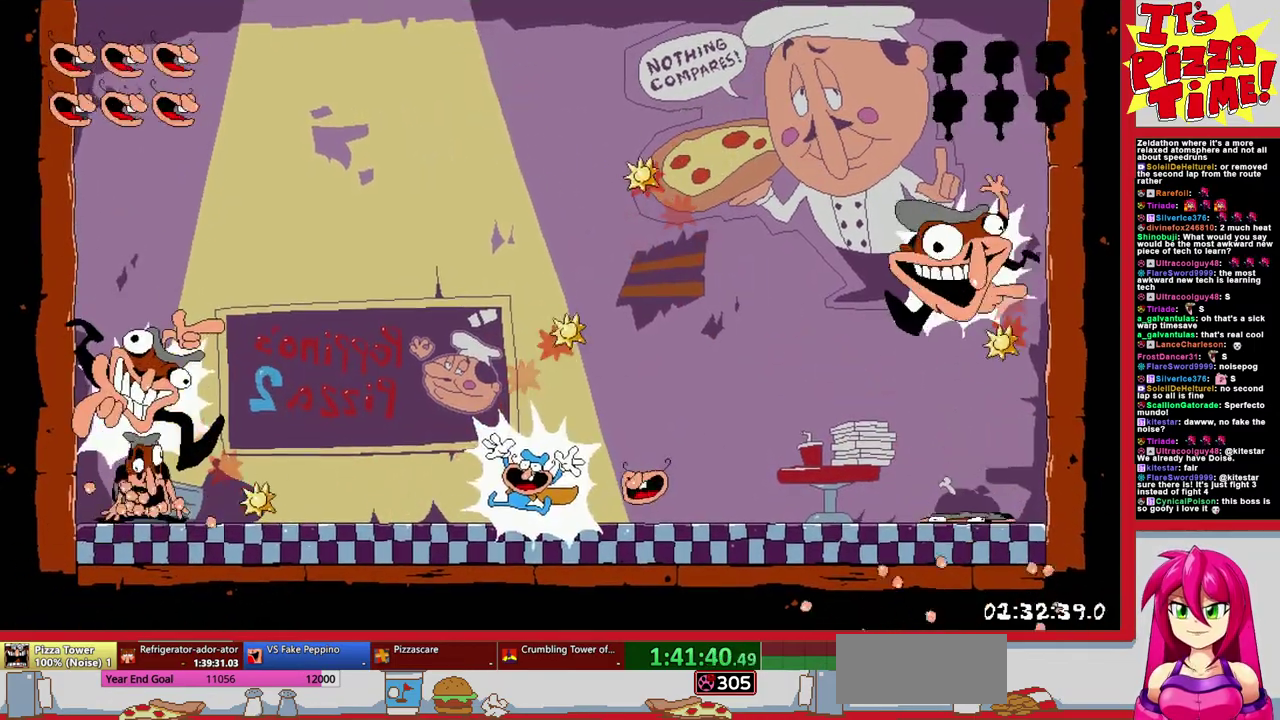
{"buttons": [], "events": [[100, "X", "up"]]}
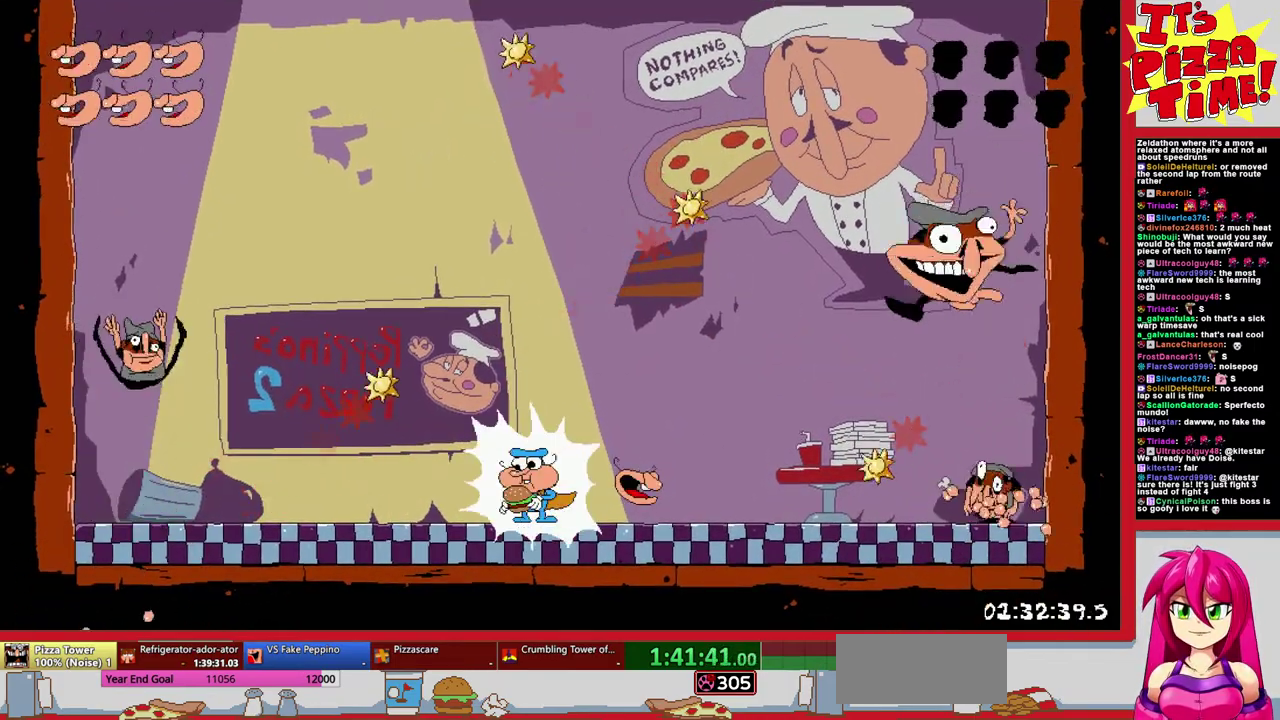
{"buttons": [], "events": [[133, "X", "down"], [250, "X", "up"]]}
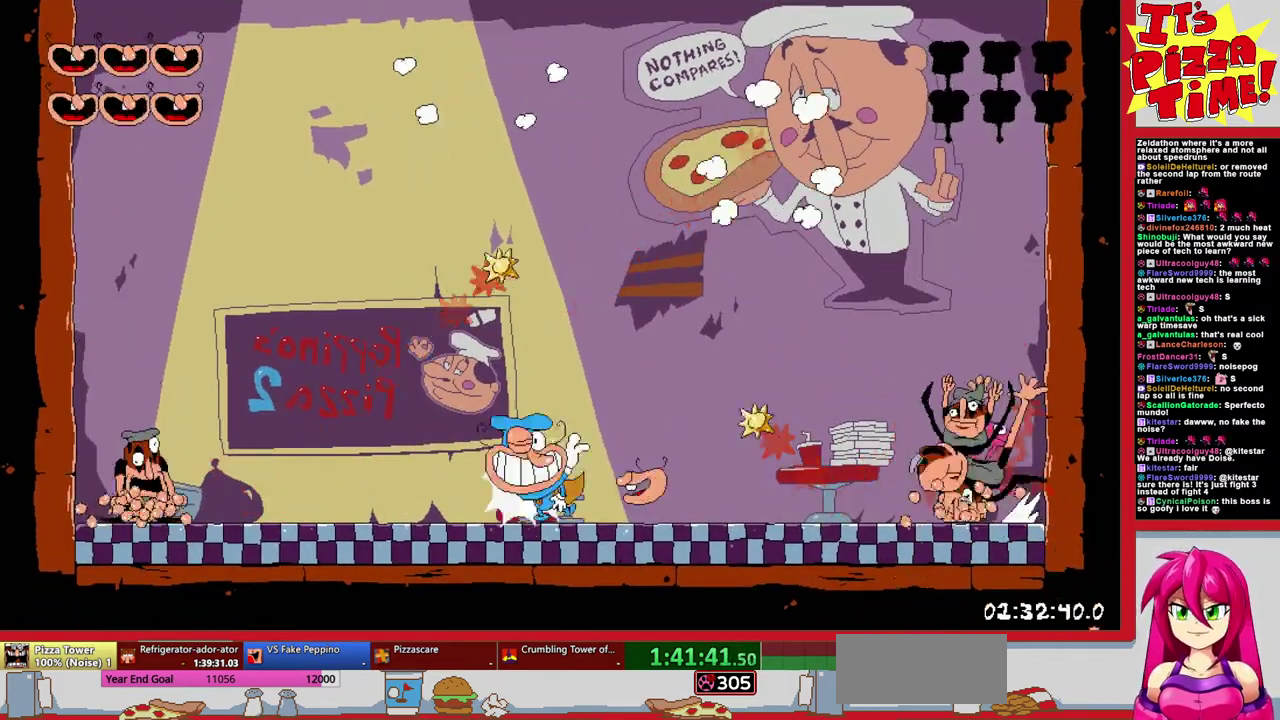
{"buttons": [], "events": []}
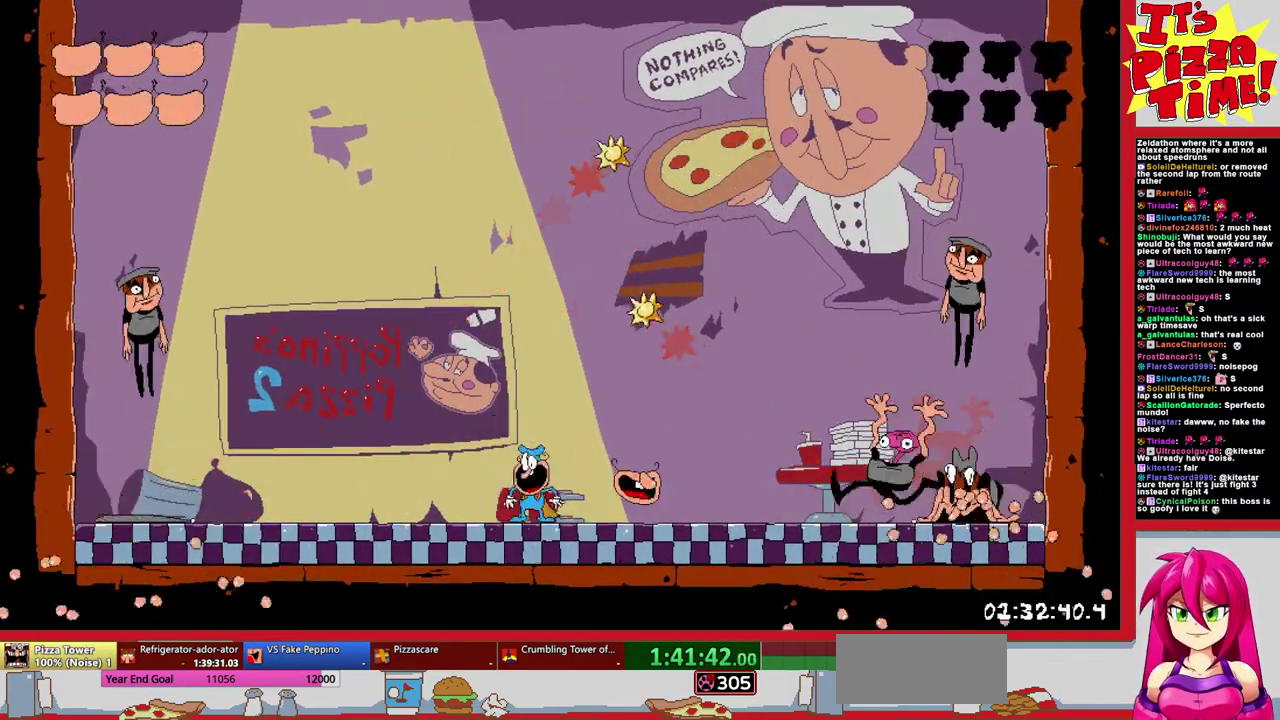
{"buttons": [], "events": [[267, "X", "down"], [350, "X", "up"]]}
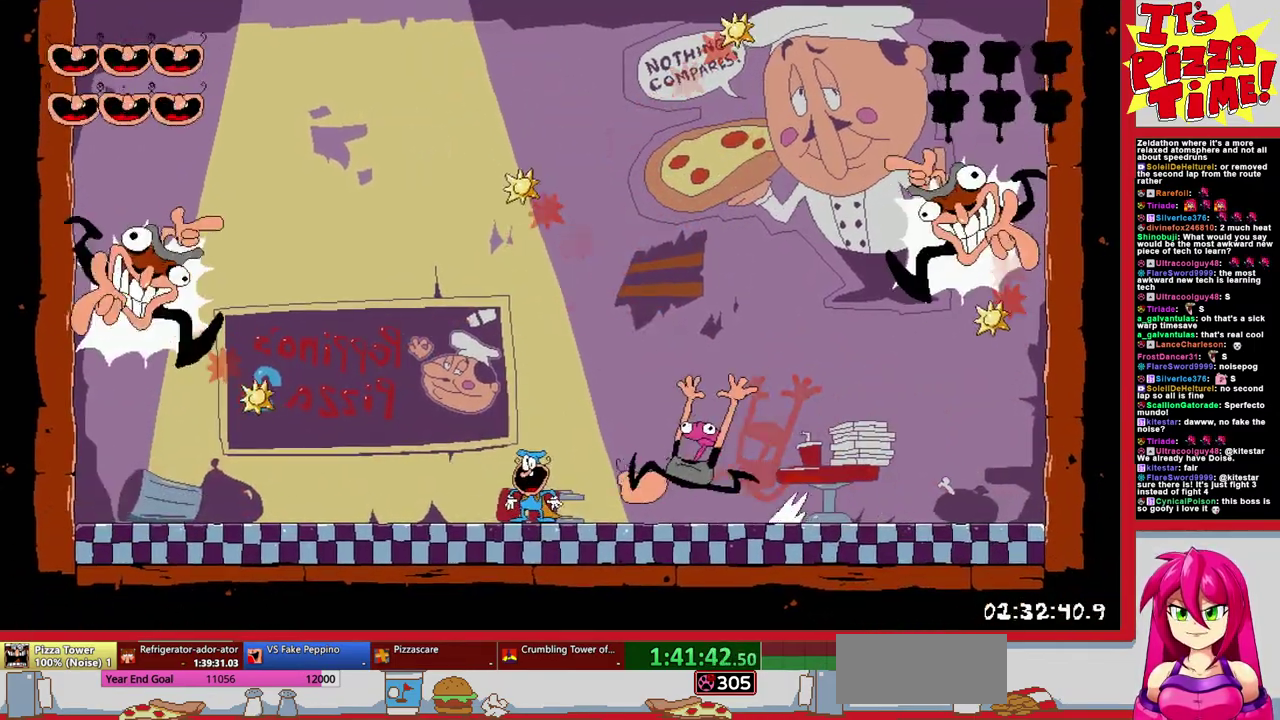
{"buttons": ["DPAD_LEFT"], "events": [[17, "DPAD_RIGHT", "down"], [317, "DPAD_RIGHT", "up"], [433, "DPAD_LEFT", "down"]]}
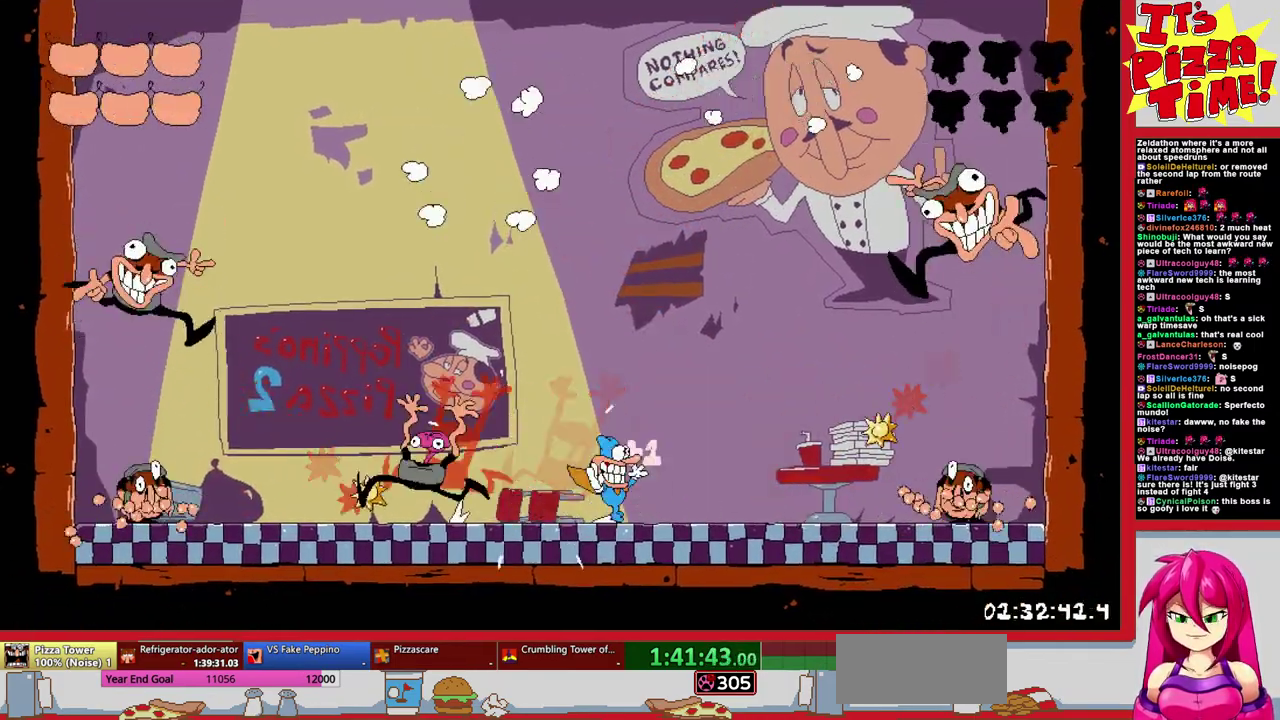
{"buttons": ["DPAD_LEFT"], "events": [[67, "X", "down"], [150, "X", "up"]]}
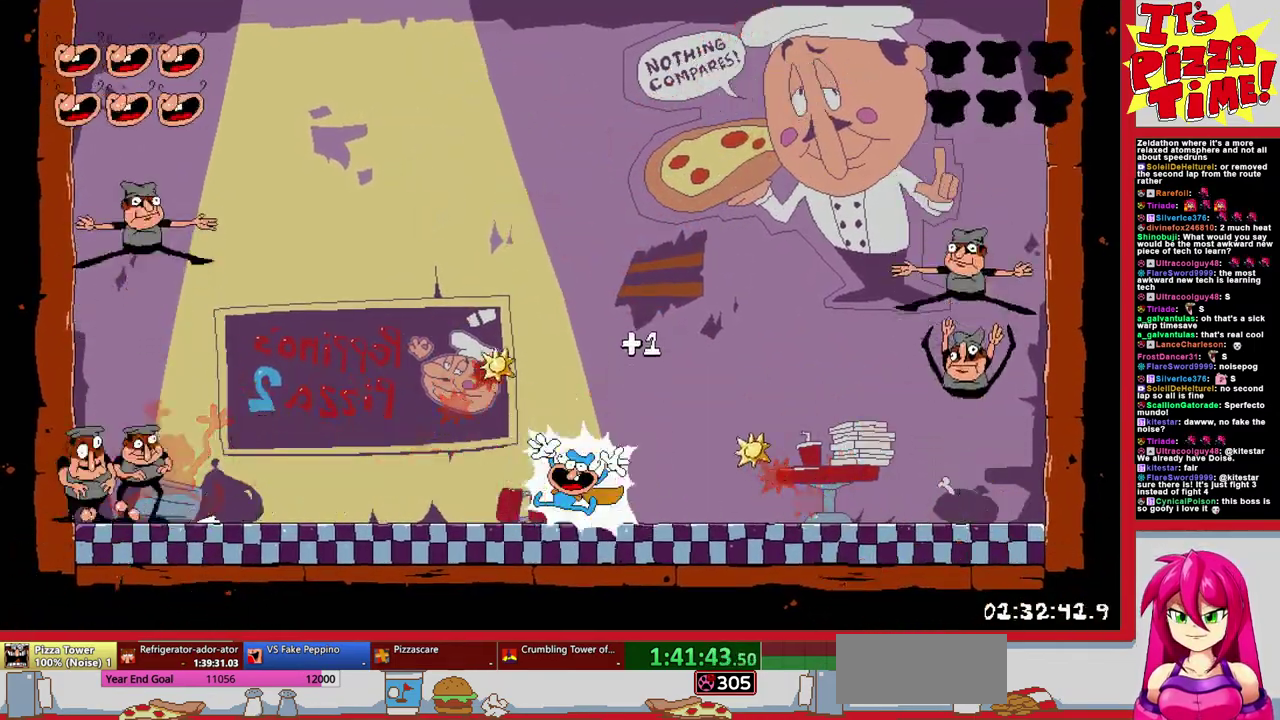
{"buttons": ["DPAD_RIGHT"], "events": [[67, "DPAD_LEFT", "up"], [117, "X", "down"], [217, "X", "up"], [417, "DPAD_RIGHT", "down"]]}